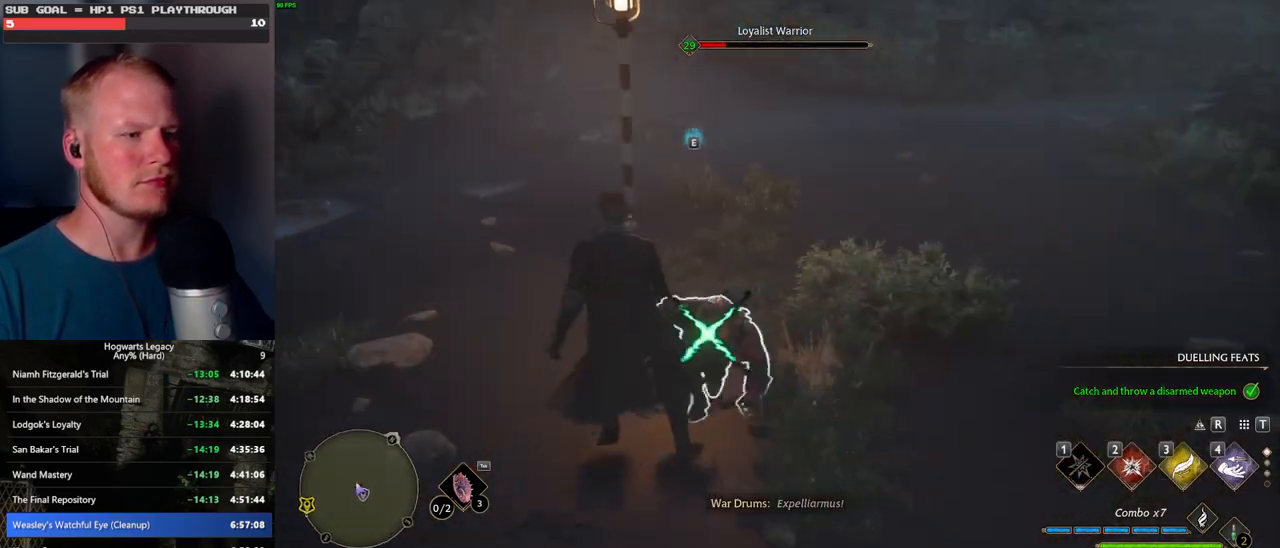
Gameplay with keyboard and mouse; each line is a JSON object with the keys and mouse buttons held at the frame after it. "events" lists presses ("down") and releases ("up") of ".", "/", "0", "1", "2", "3", "4", "5", "6", "7", "8", "9", "a", "alt_l", "alt_r", "b", "backslash", "backspace", "c", "caps_lock", "comma", "ctrl_l", "ctrl_r", "d", "e", "equals", "escape", "f", "f1", "f10", "f11", "f12", "f2", "f3", "f4", "f5", "f6", "f7", "f8", "f9", "g", "h", "i", "j", "k", "l", "lbracket", "m", "minus", "n", "o", "p", "q", "quote", "r", "rbracket", "return", "s", "semicolon", "shift_l", "shift_r", "space", "super", "t", "tab", "tilde", "u", "v", "w", "x", "y", "z", "mouse_left", "mouse_wheel", "mouse_right", "mouse_mb4" and "mouse_mb5" between this image and that frame as [ms after this image, input, new state], when the widget could be followed in between. "mouse_left", "mouse_wheel", "mouse_right", "mouse_mb4", "mouse_mb5" = the "left", "wheel", "right", "mb4", "mb5" buttons of the "mouse" list. No other keys are recorded. "wheel" means that the mouse wheel is clicked or scrolled. Mouse movement is not recorded.
{"keys": ["w"], "mouse": [], "events": [[17, "2", "down"], [100, "2", "up"]]}
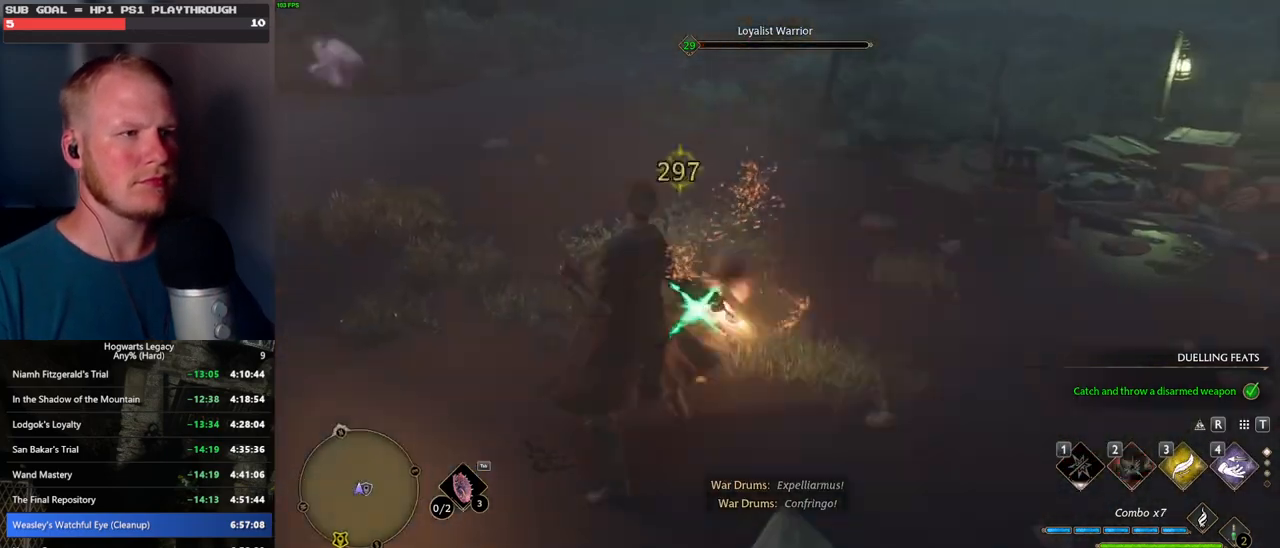
{"keys": [], "mouse": [], "events": [[34, "w", "up"]]}
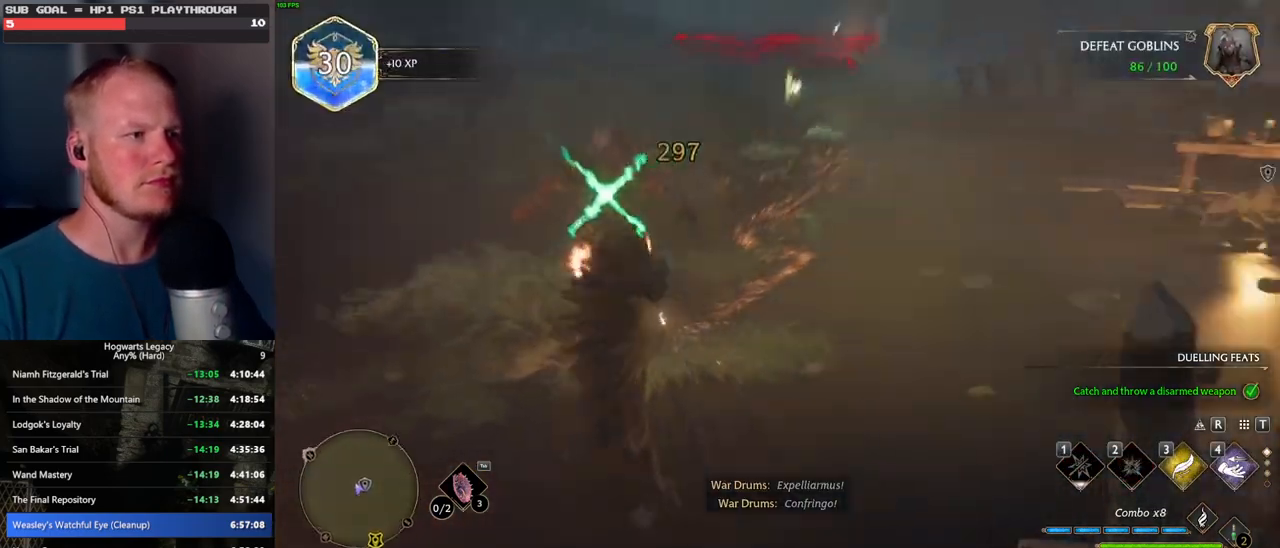
{"keys": ["w"], "mouse": [], "events": [[117, "w", "down"]]}
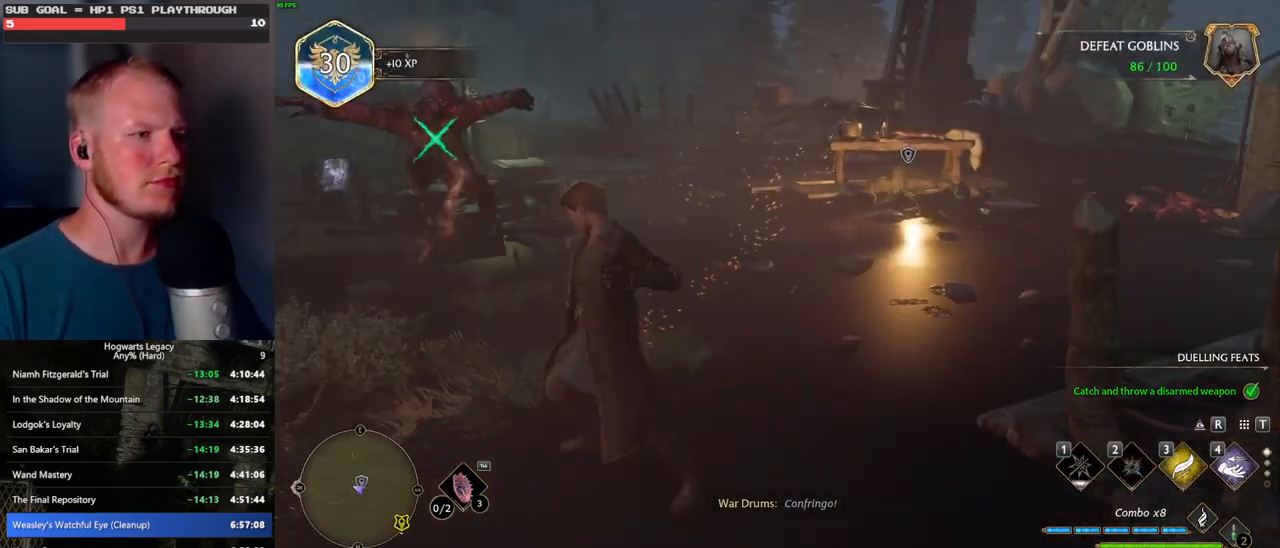
{"keys": ["w"], "mouse": [], "events": []}
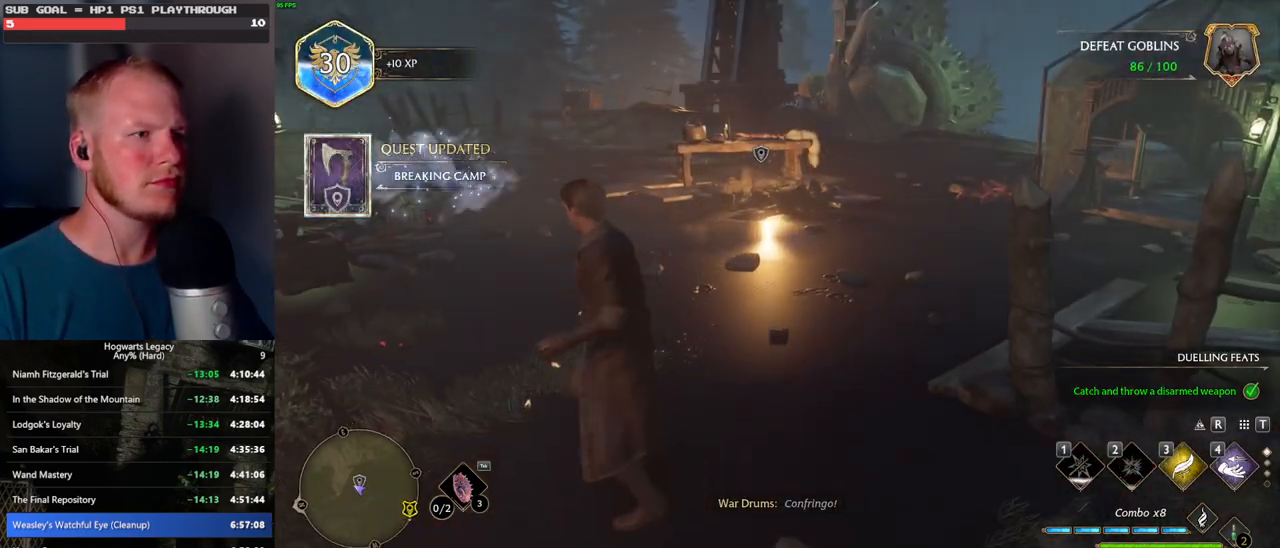
{"keys": ["d", "w"], "mouse": [], "events": [[500, "d", "down"]]}
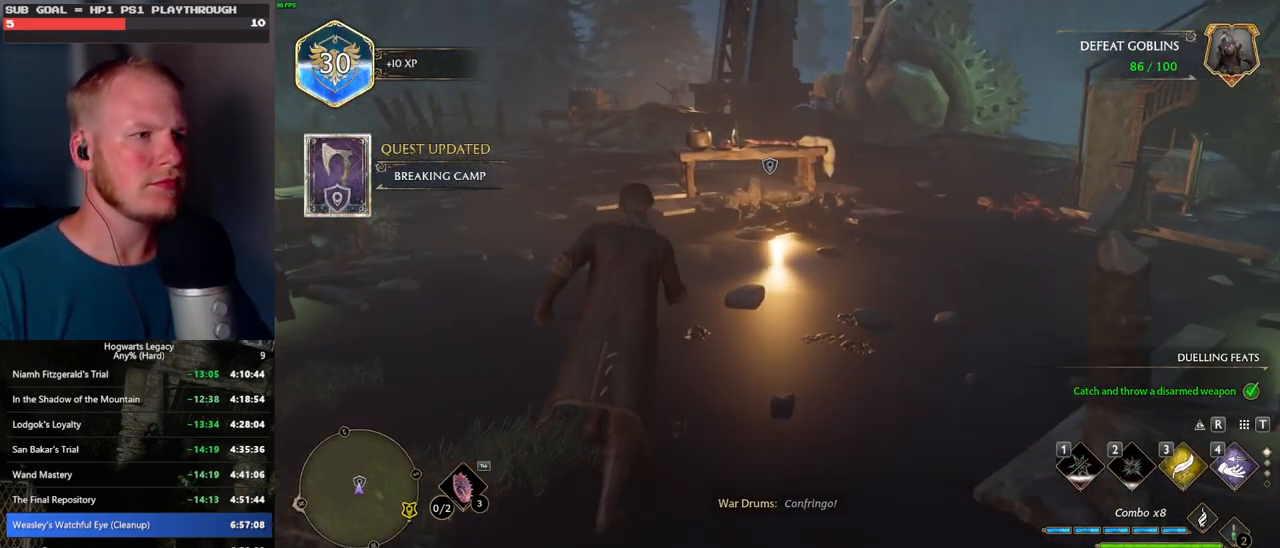
{"keys": [], "mouse": [], "events": [[200, "d", "up"], [450, "w", "up"]]}
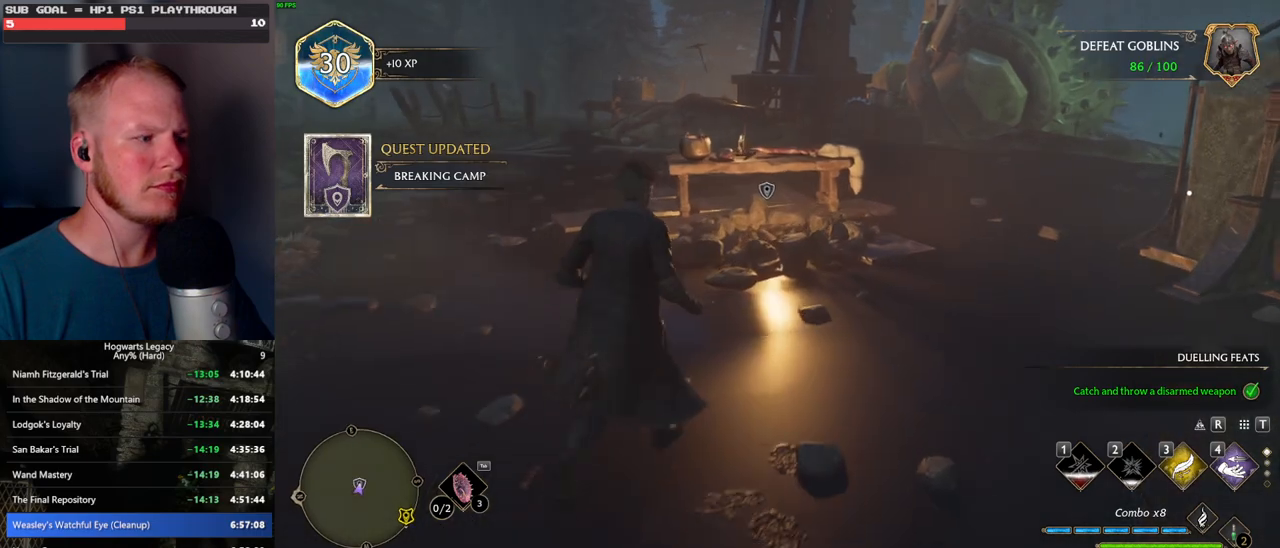
{"keys": ["w"], "mouse": [], "events": [[134, "w", "down"], [350, "shift_l", "down"], [484, "shift_l", "up"]]}
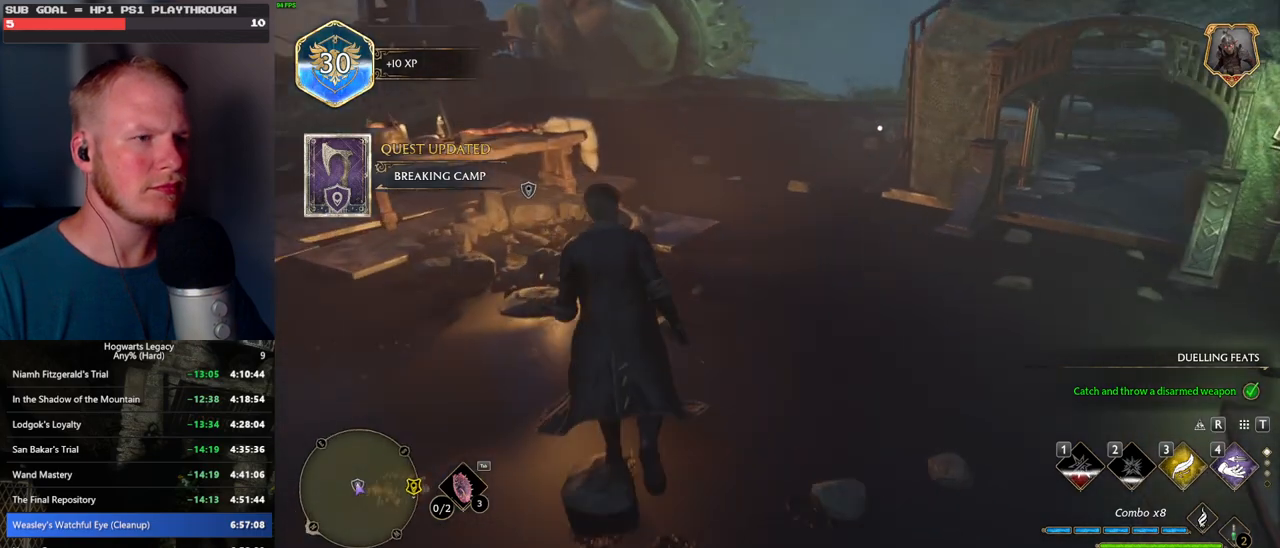
{"keys": ["w"], "mouse": [], "events": []}
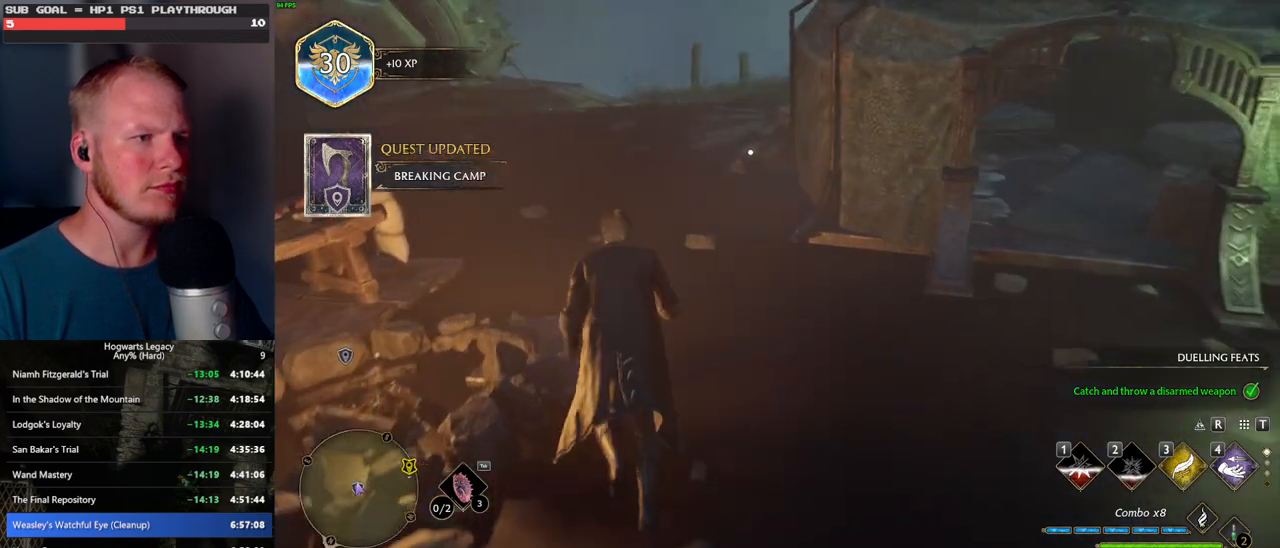
{"keys": ["w"], "mouse": [], "events": []}
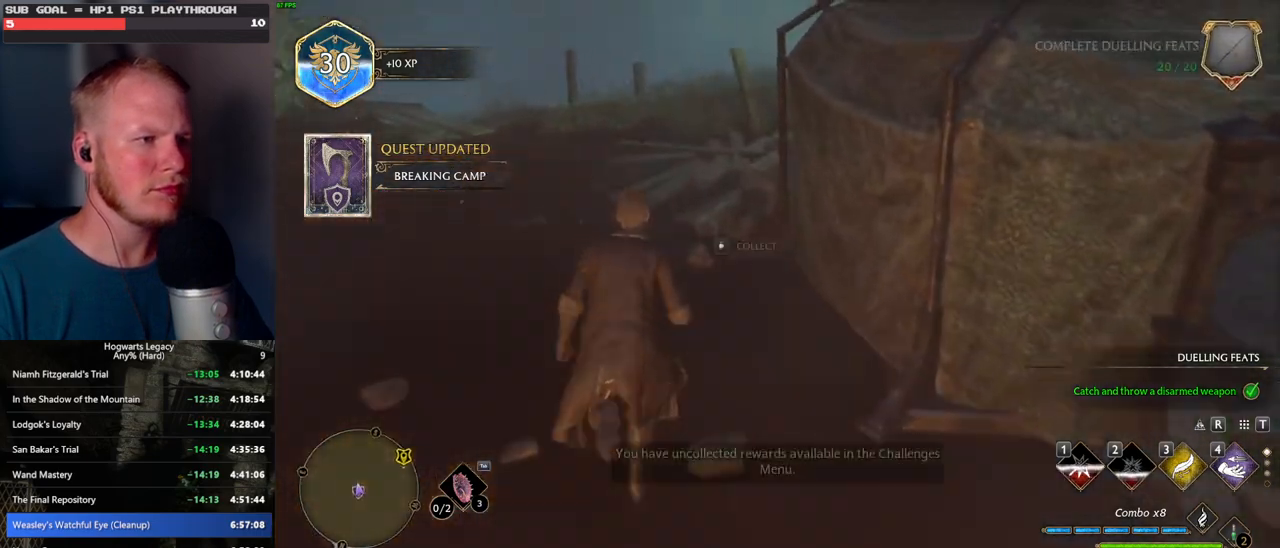
{"keys": [], "mouse": [], "events": [[117, "w", "up"]]}
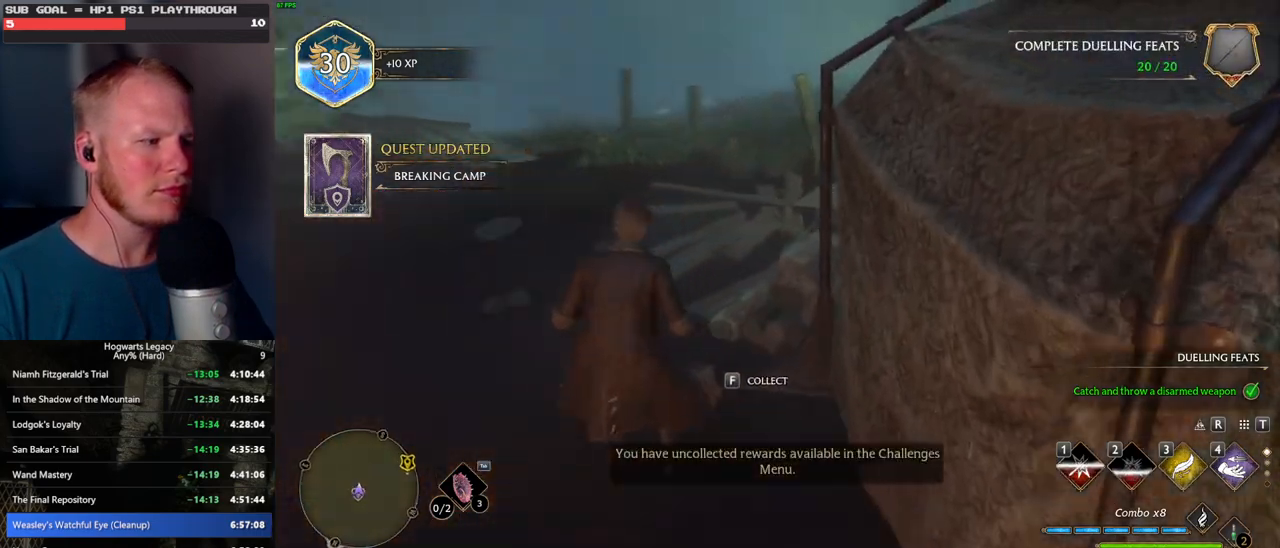
{"keys": ["w"], "mouse": [], "events": [[134, "f", "down"], [234, "f", "up"], [417, "w", "down"]]}
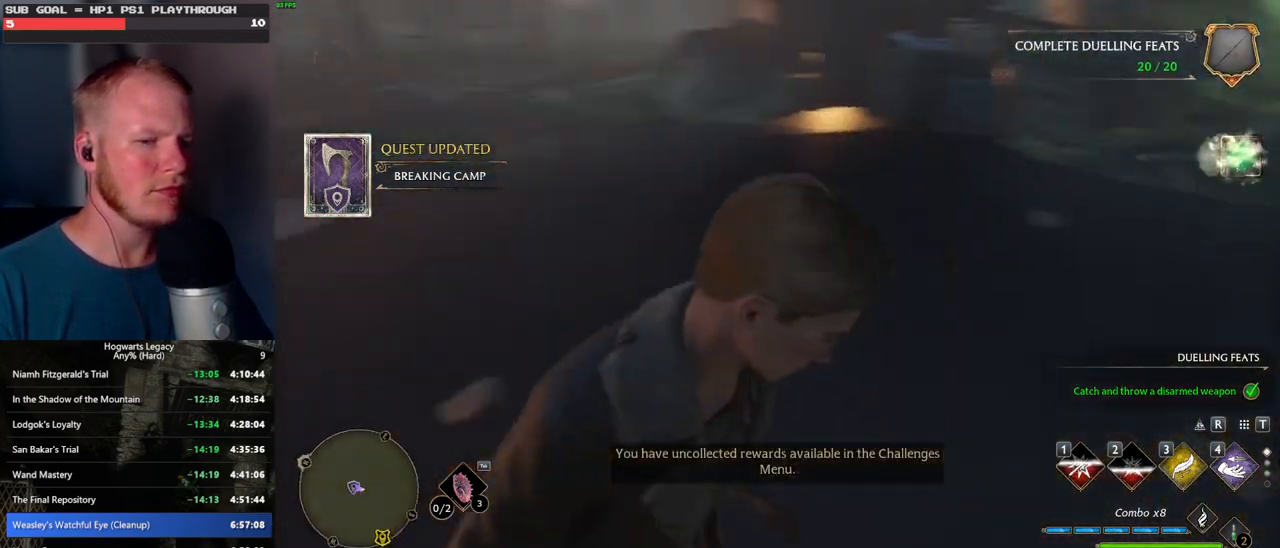
{"keys": ["a", "w"], "mouse": [], "events": [[267, "a", "down"]]}
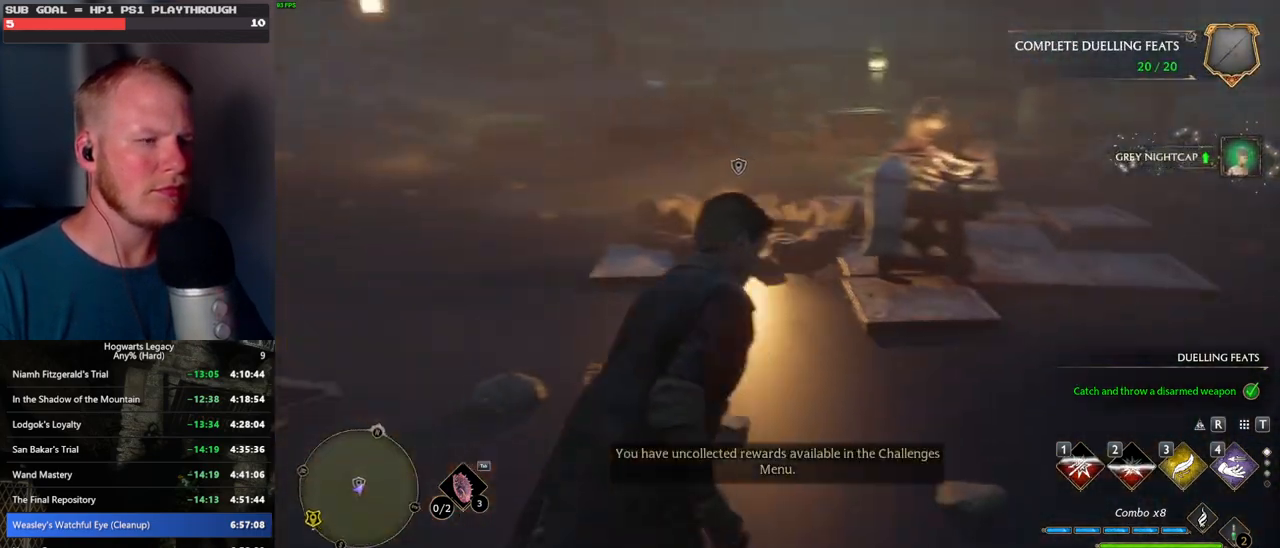
{"keys": ["w"], "mouse": [], "events": [[17, "w", "up"], [200, "w", "down"], [267, "a", "up"]]}
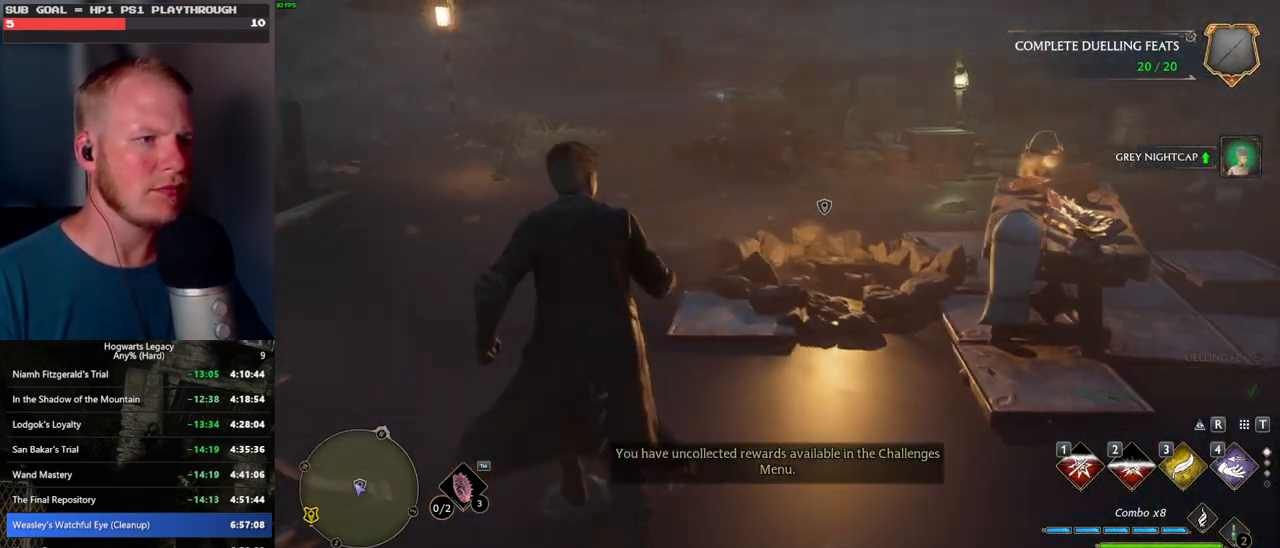
{"keys": [], "mouse": [], "events": [[400, "w", "up"]]}
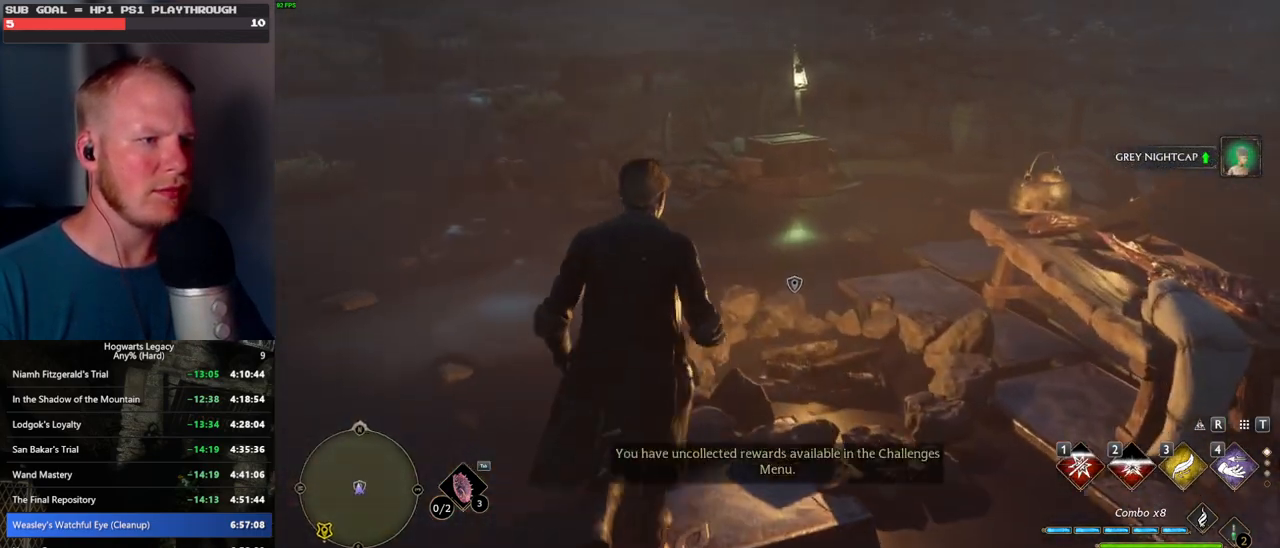
{"keys": ["w"], "mouse": [], "events": [[50, "f", "down"], [167, "f", "up"], [267, "w", "down"]]}
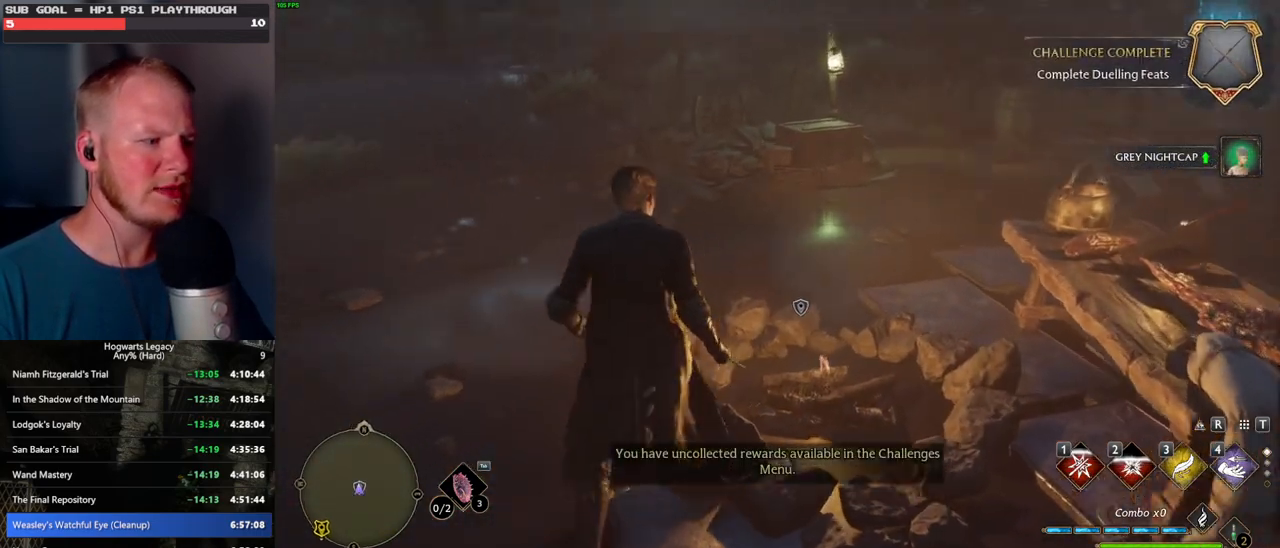
{"keys": ["a", "w"], "mouse": [], "events": [[34, "w", "up"], [250, "a", "down"], [317, "w", "down"]]}
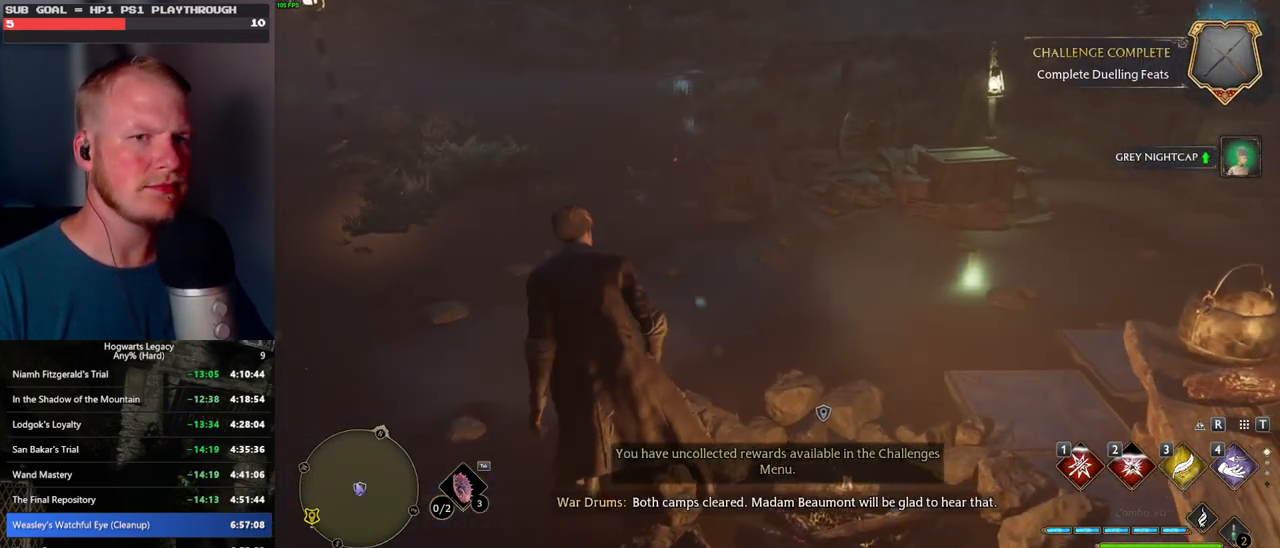
{"keys": [], "mouse": [], "events": [[17, "a", "up"], [317, "w", "up"]]}
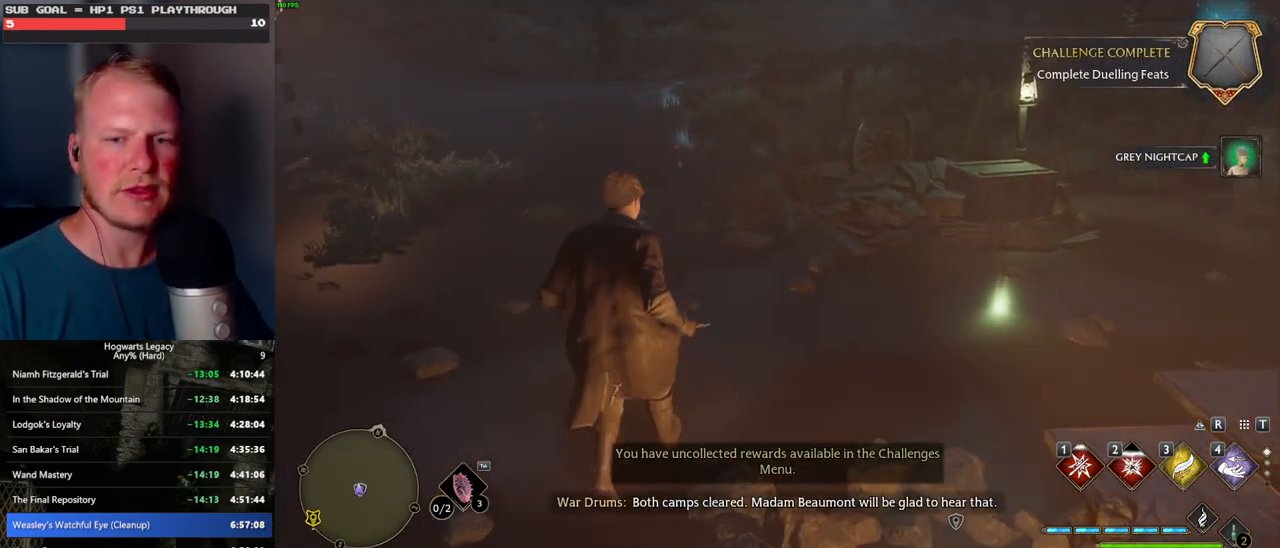
{"keys": [], "mouse": [], "events": []}
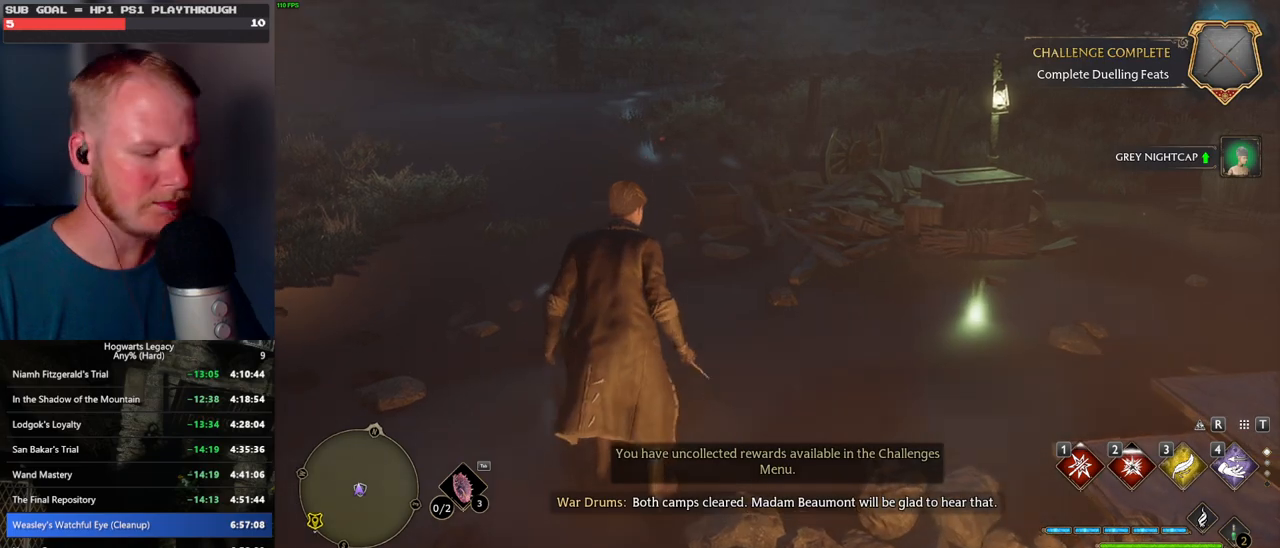
{"keys": [], "mouse": [], "events": [[284, "m", "down"], [317, "m", "up"]]}
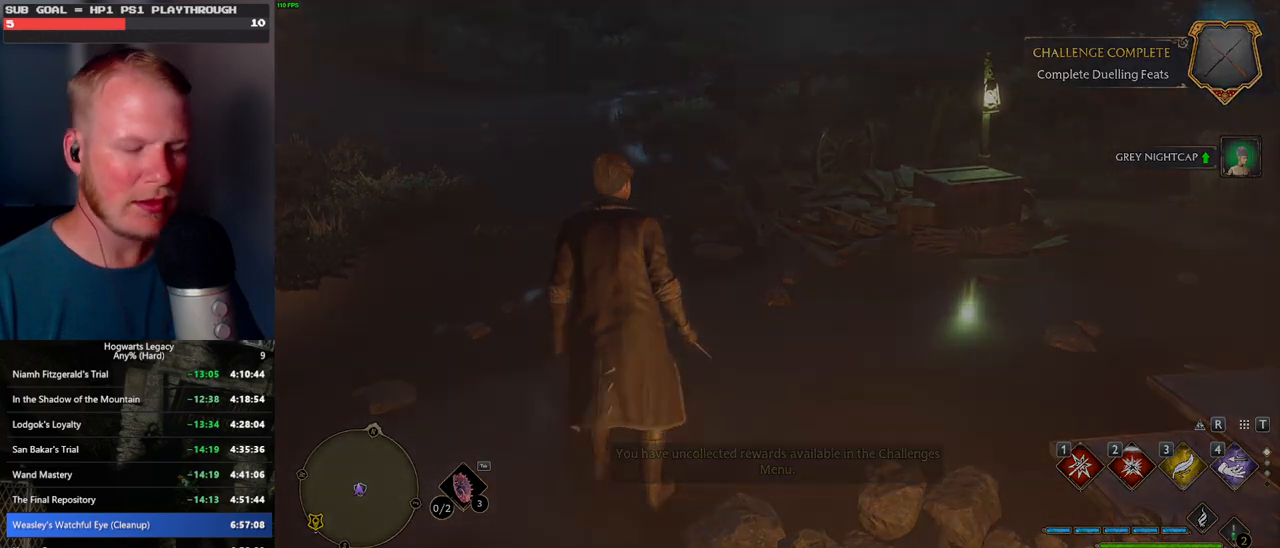
{"keys": [], "mouse": [], "events": []}
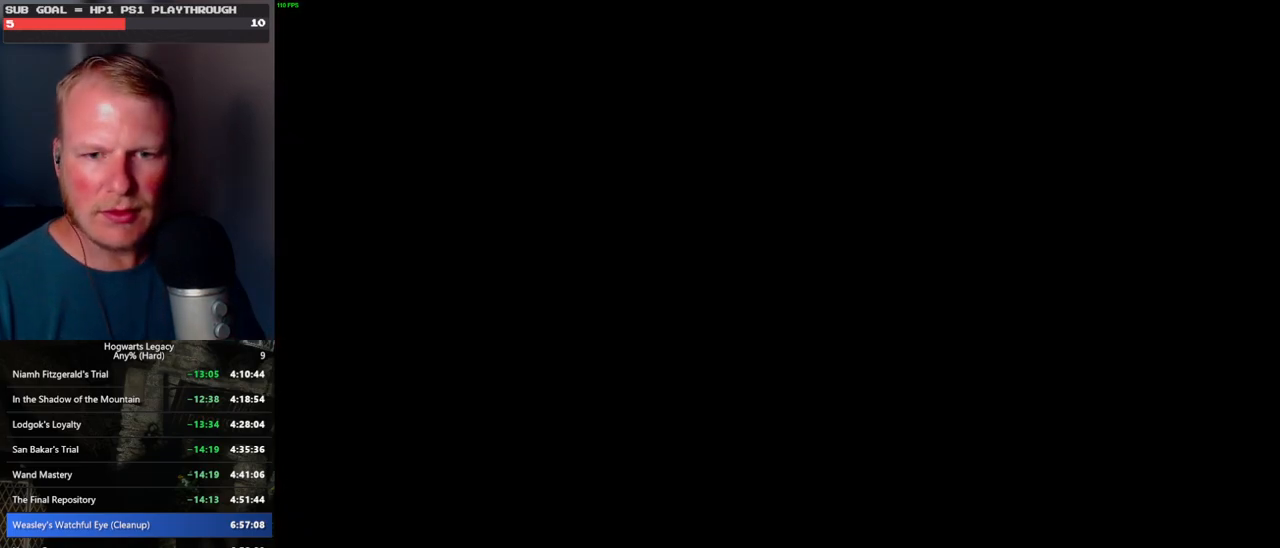
{"keys": [], "mouse": [], "events": []}
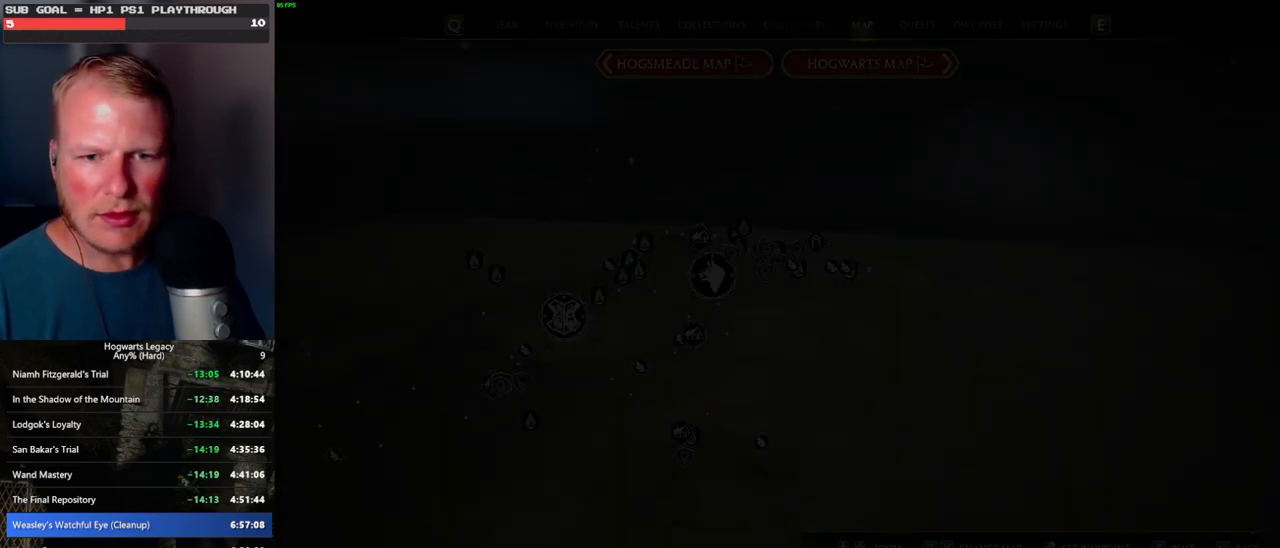
{"keys": [], "mouse": [], "events": []}
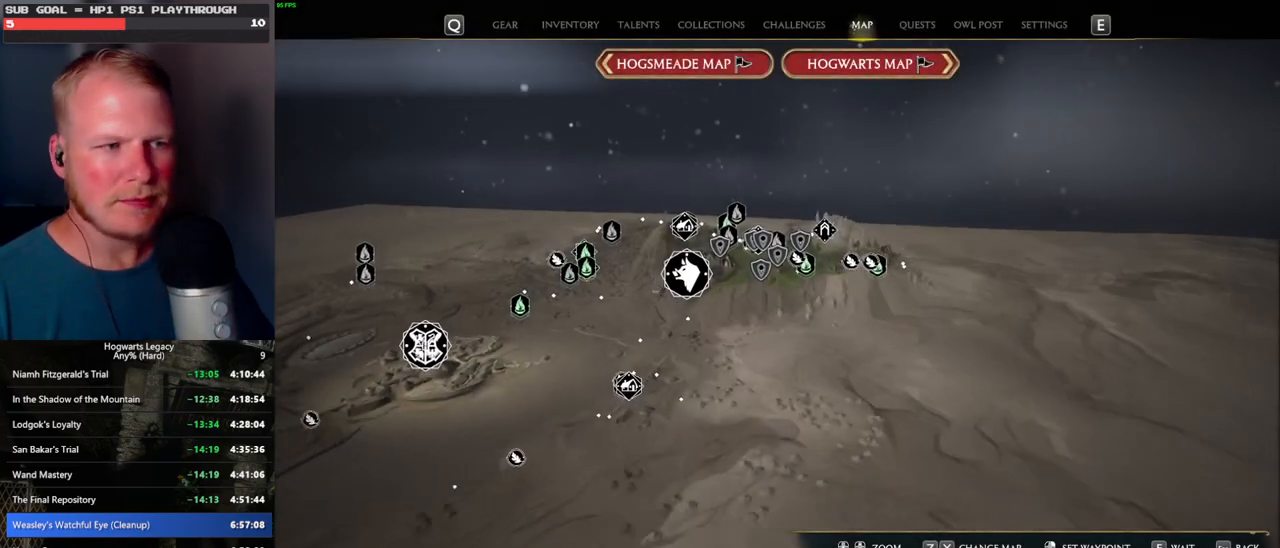
{"keys": ["w"], "mouse": [], "events": [[267, "w", "down"]]}
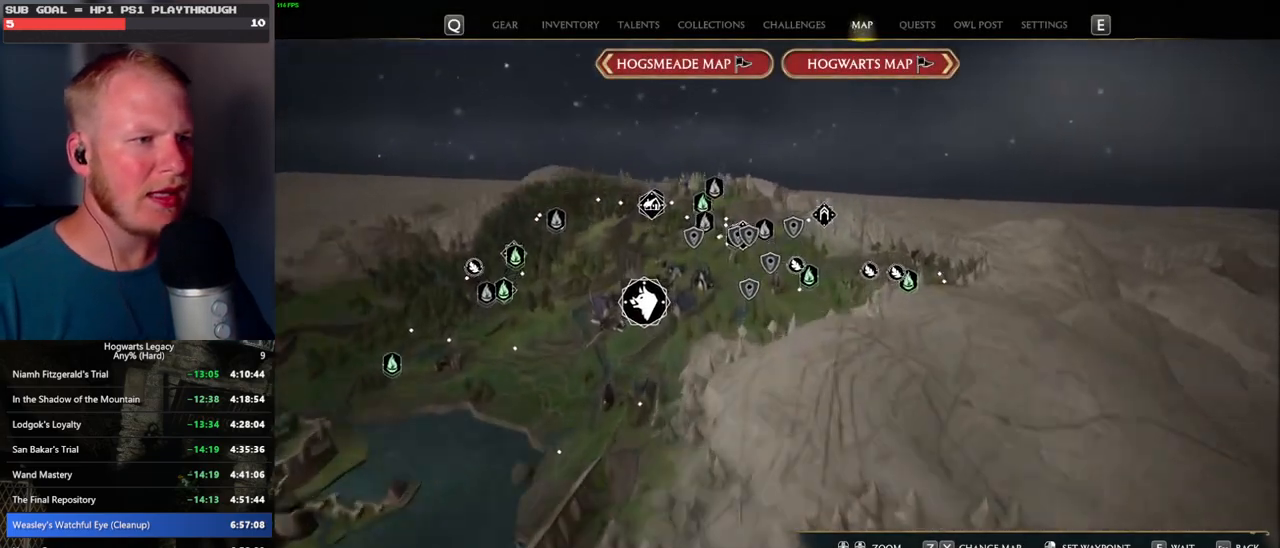
{"keys": [], "mouse": [], "events": [[117, "w", "up"]]}
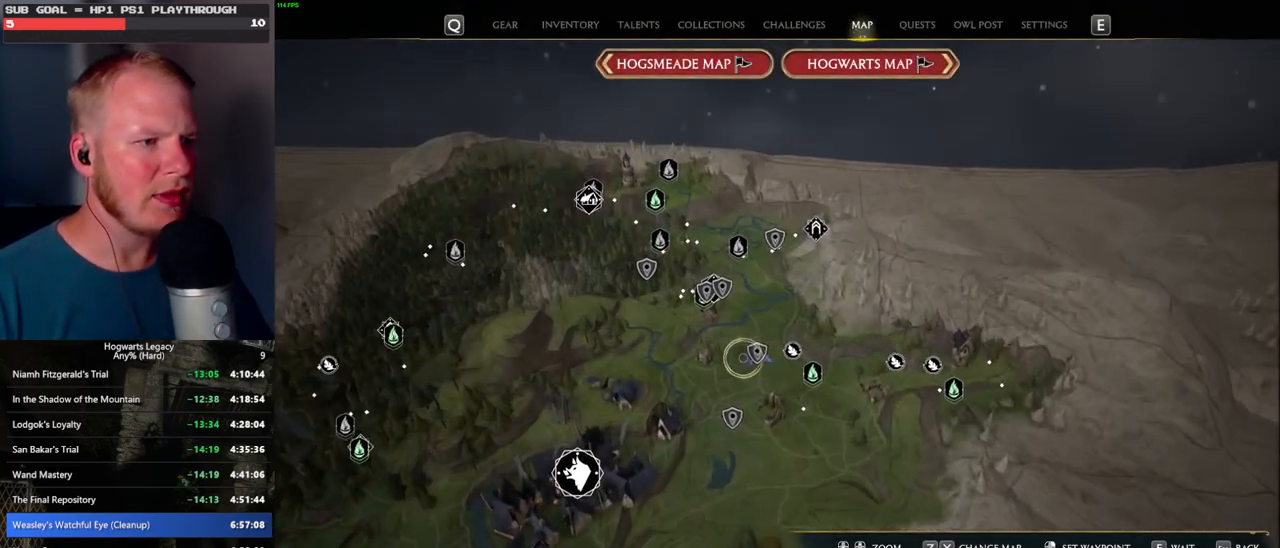
{"keys": [], "mouse": [], "events": []}
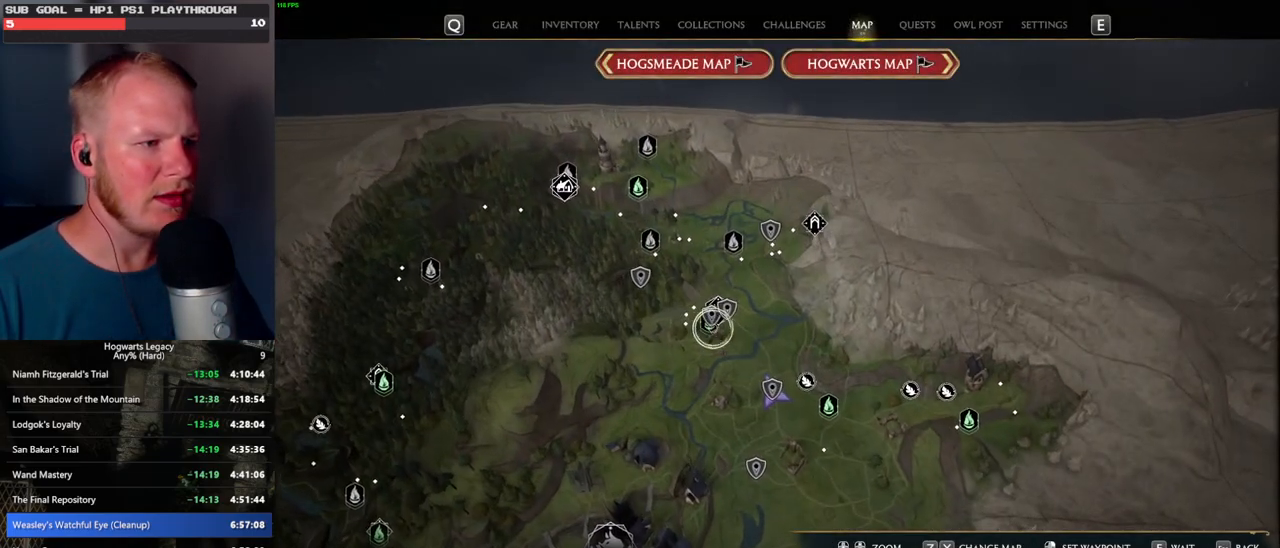
{"keys": [], "mouse": ["left"], "events": [[500, "mouse_left", "down"]]}
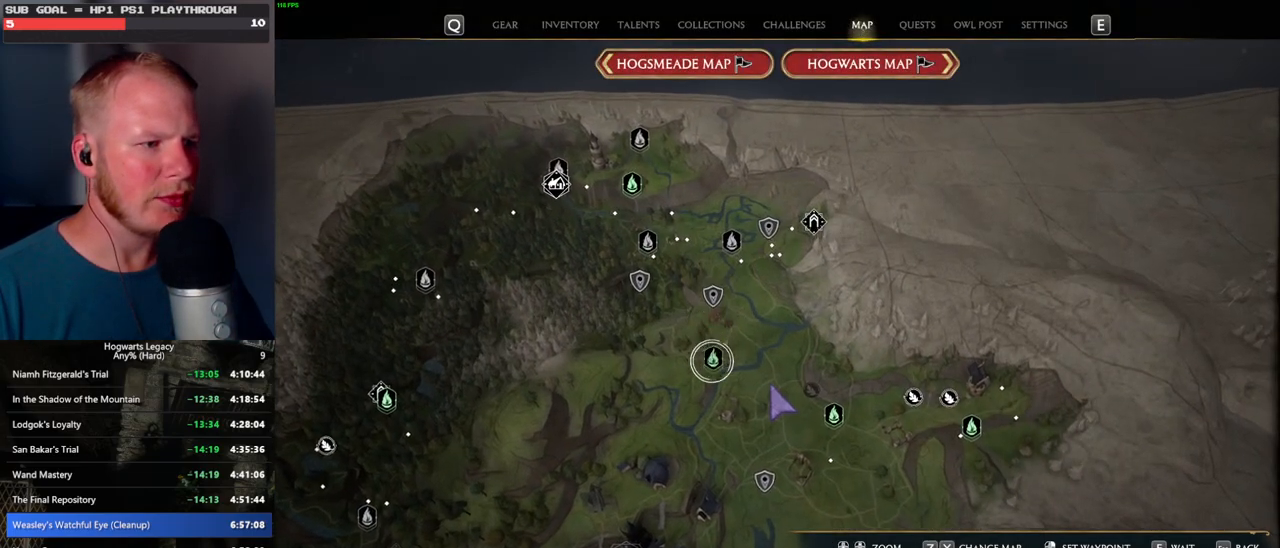
{"keys": [], "mouse": [], "events": [[117, "mouse_left", "up"]]}